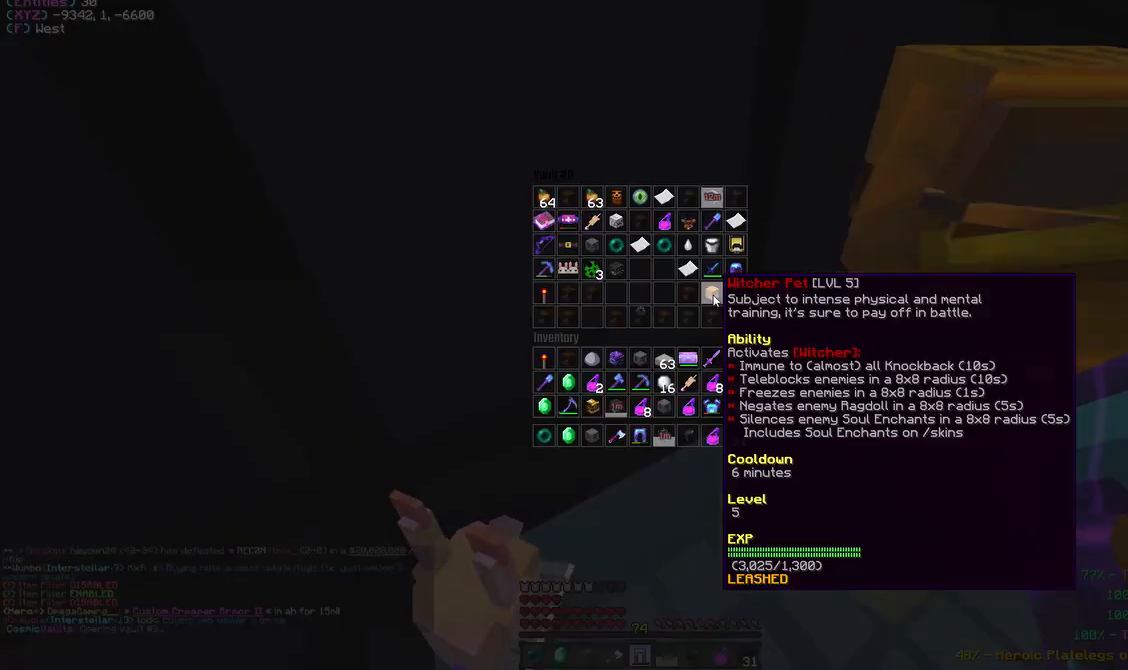
Gameplay with keyboard and mouse; each line is a JSON object with the keys and mouse buttons held at the frame after it. "events" lists presses ("down") and releases ("up") of "a", "d", "s", "w", "mouse_left" and "mouse_right" between this image and that frame as [ms after this image, input, new state], when the widget could be followed in between. "mouse_left", "mouse_right" = the "left", "right" buttons of the "mouse" list. No other keys are recorded. Fast repeated clicks can show as one long hold. Mouse movement is not recorded.
{"keys": [], "mouse": [], "events": []}
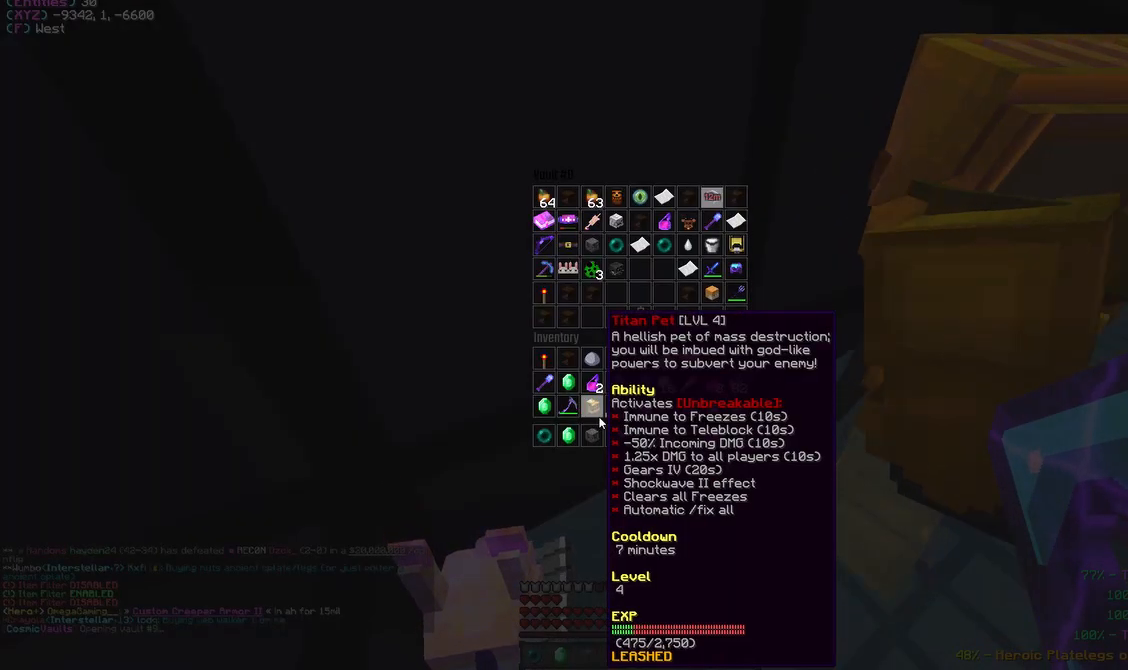
{"keys": [], "mouse": [], "events": [[350, "mouse_left", "down"], [450, "mouse_left", "up"]]}
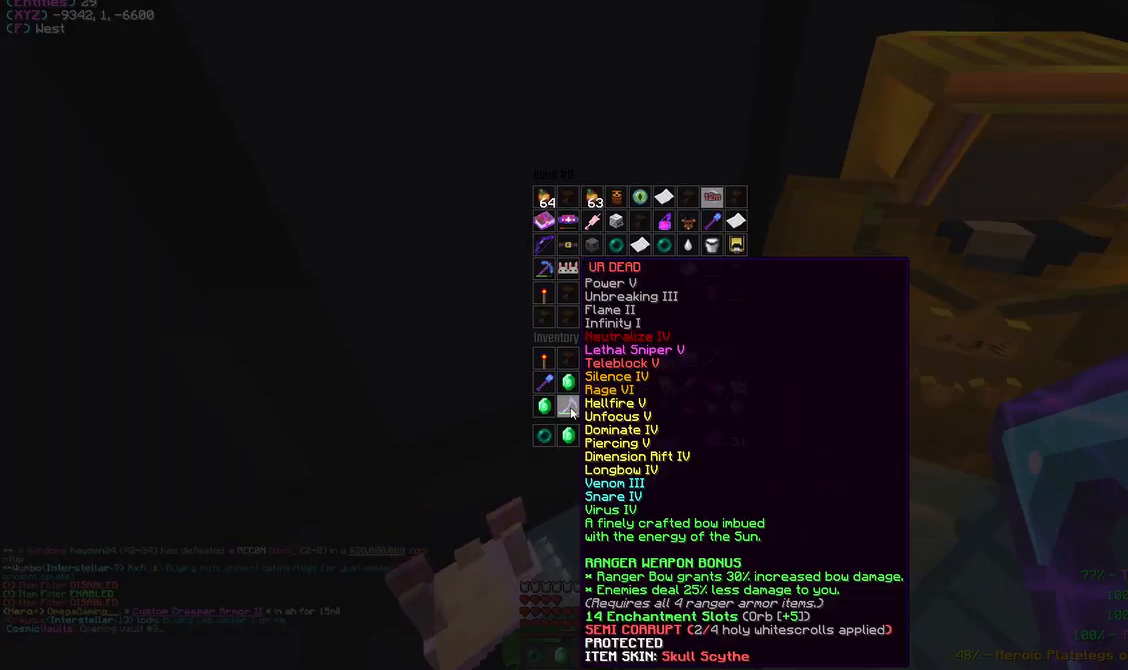
{"keys": [], "mouse": [], "events": [[150, "mouse_left", "down"], [250, "mouse_left", "up"]]}
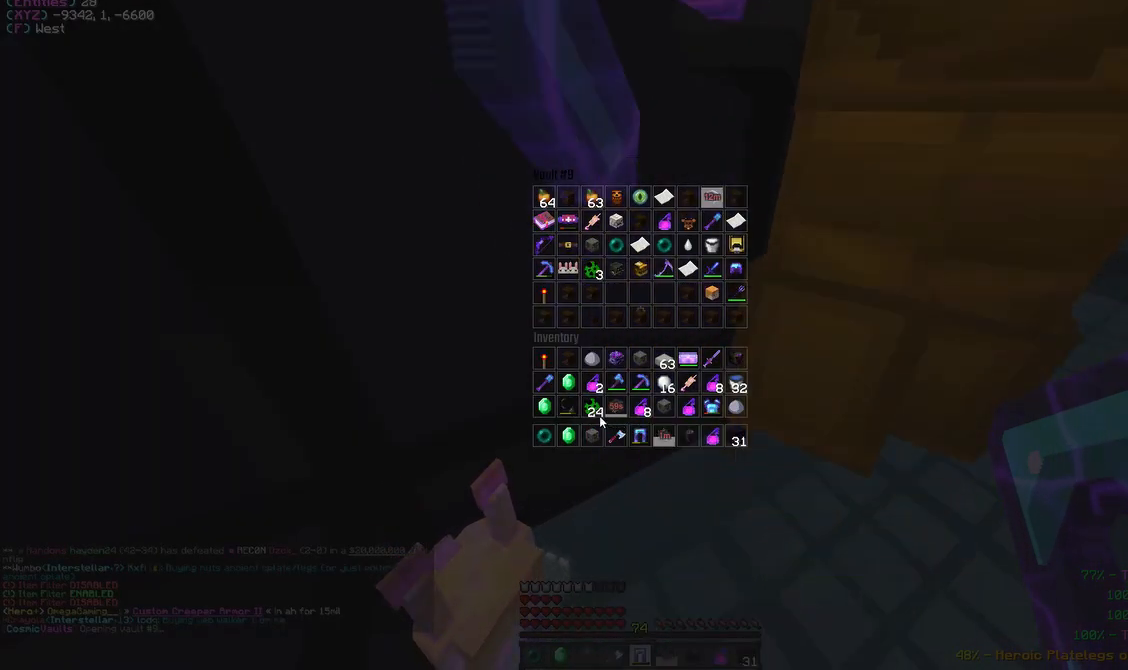
{"keys": [], "mouse": [], "events": []}
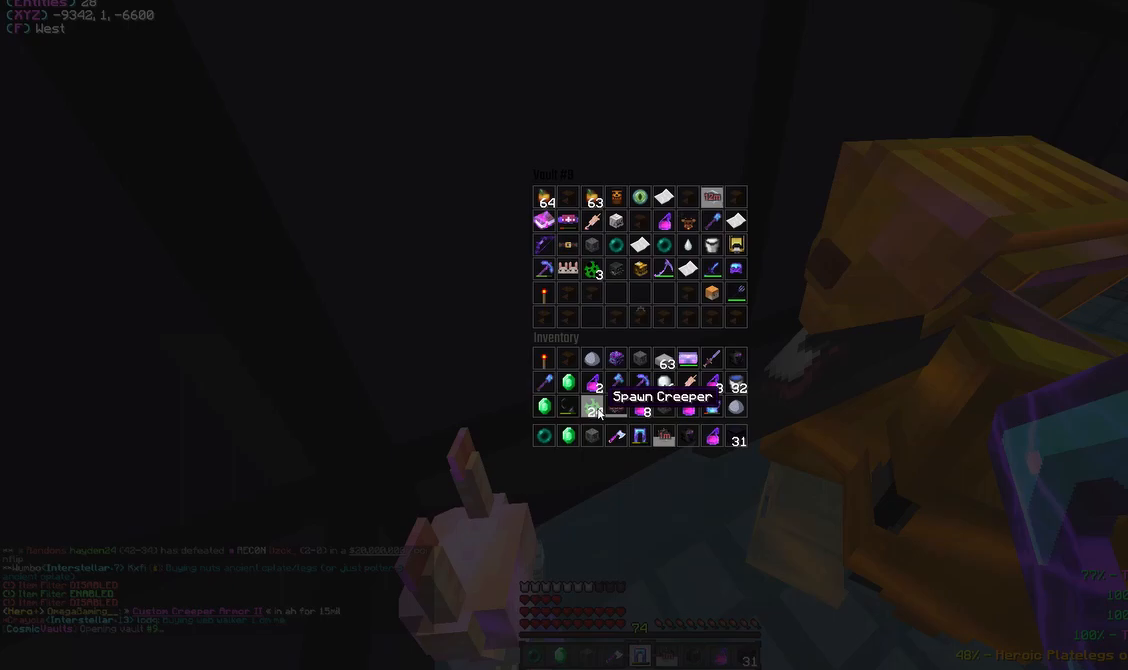
{"keys": [], "mouse": [], "events": []}
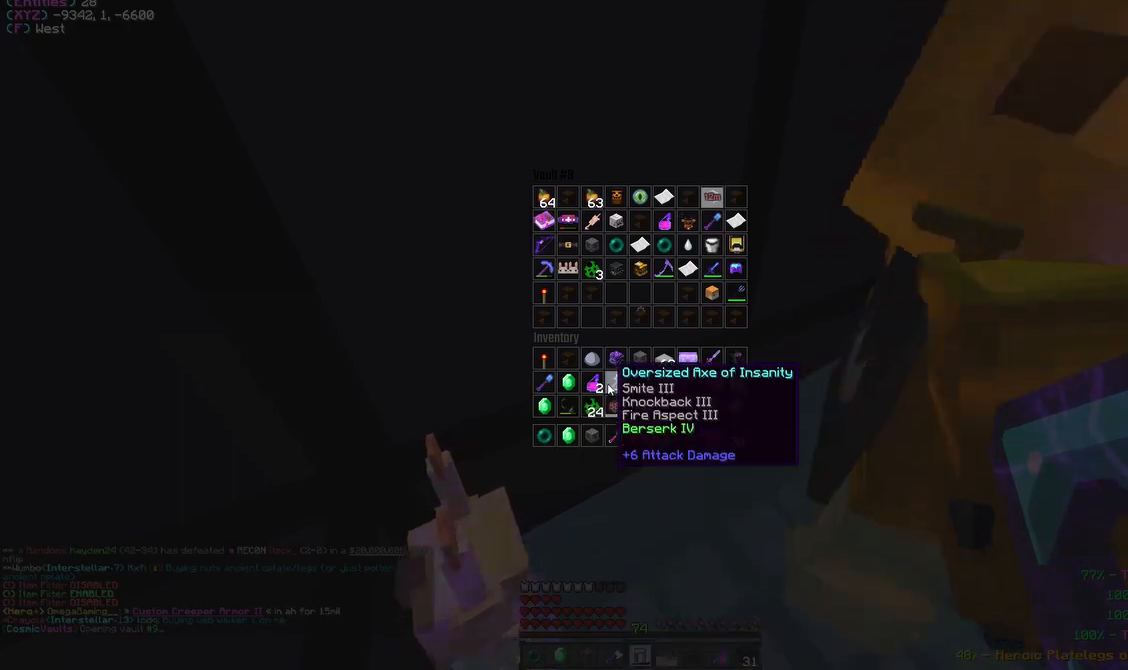
{"keys": [], "mouse": [], "events": []}
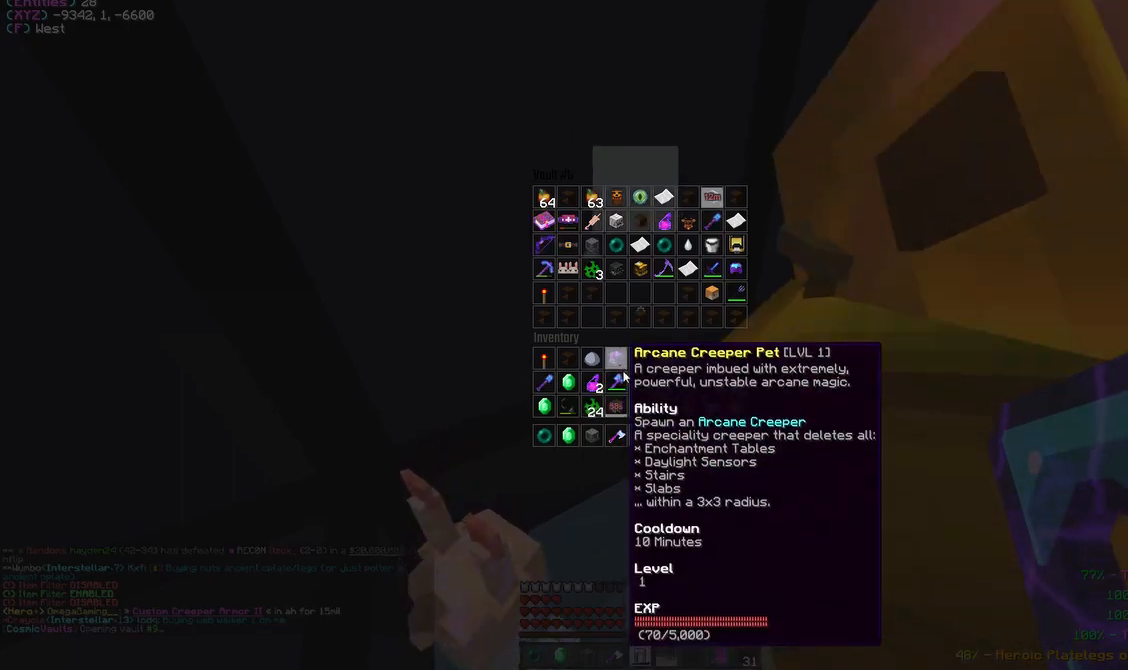
{"keys": [], "mouse": [], "events": []}
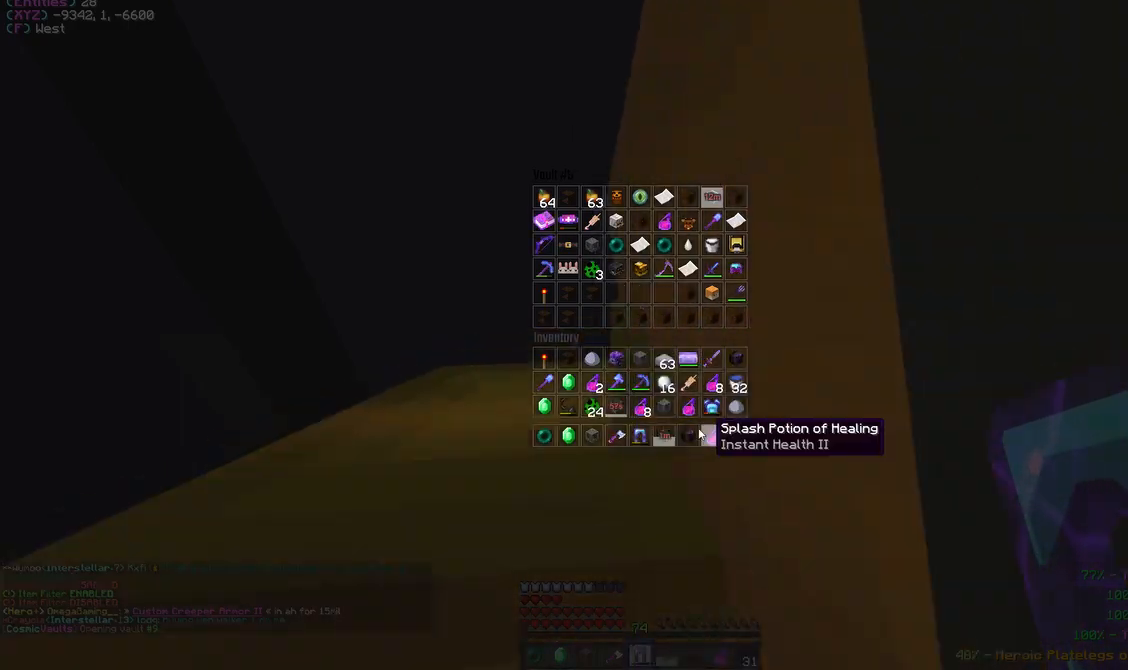
{"keys": [], "mouse": [], "events": []}
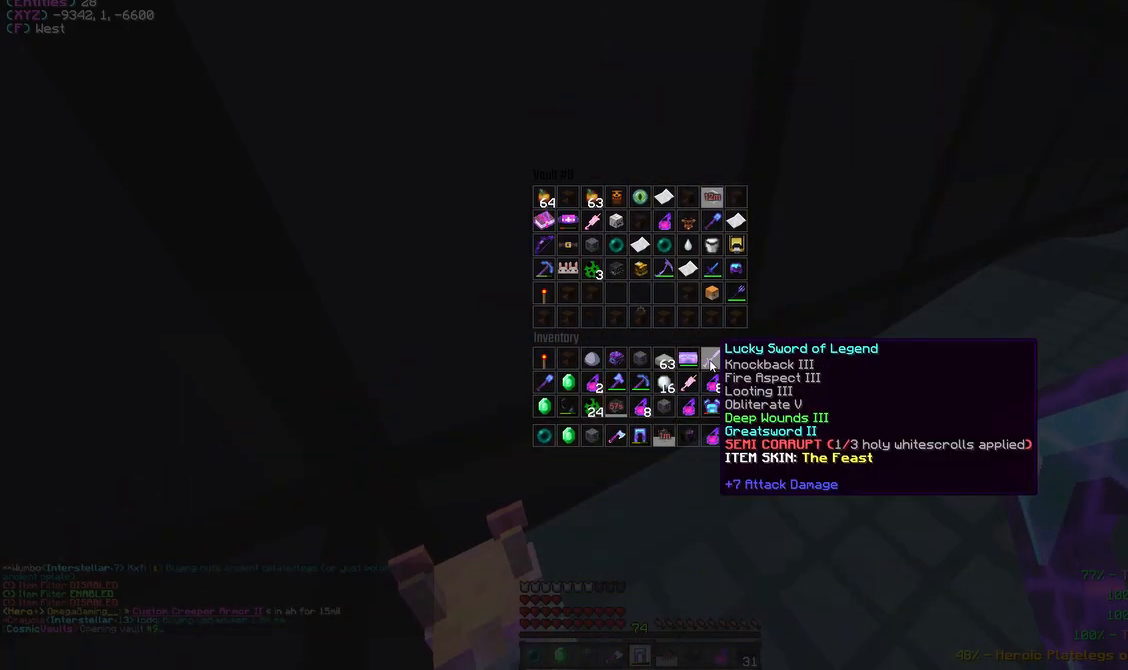
{"keys": [], "mouse": [], "events": []}
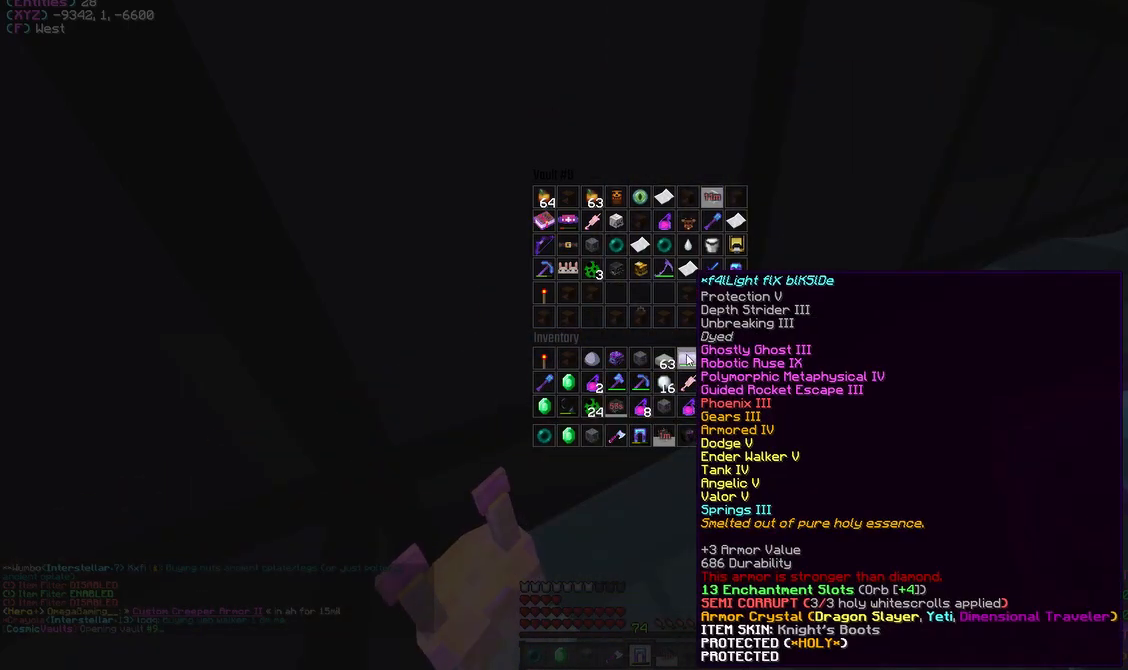
{"keys": [], "mouse": [], "events": [[317, "mouse_left", "down"], [400, "mouse_left", "up"]]}
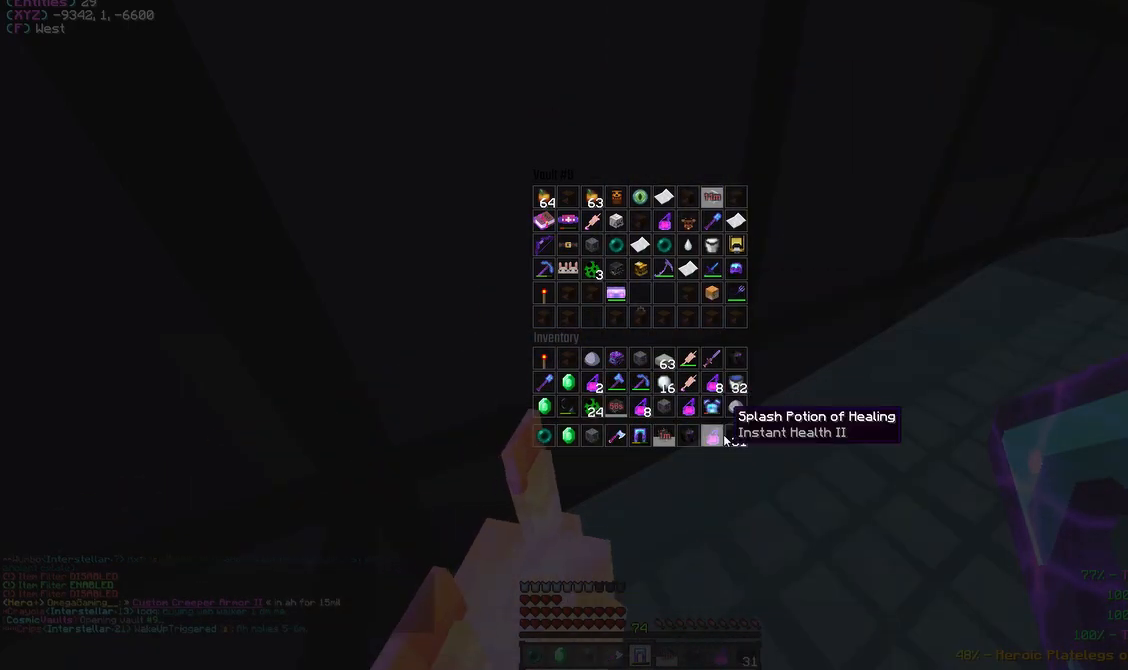
{"keys": [], "mouse": [], "events": []}
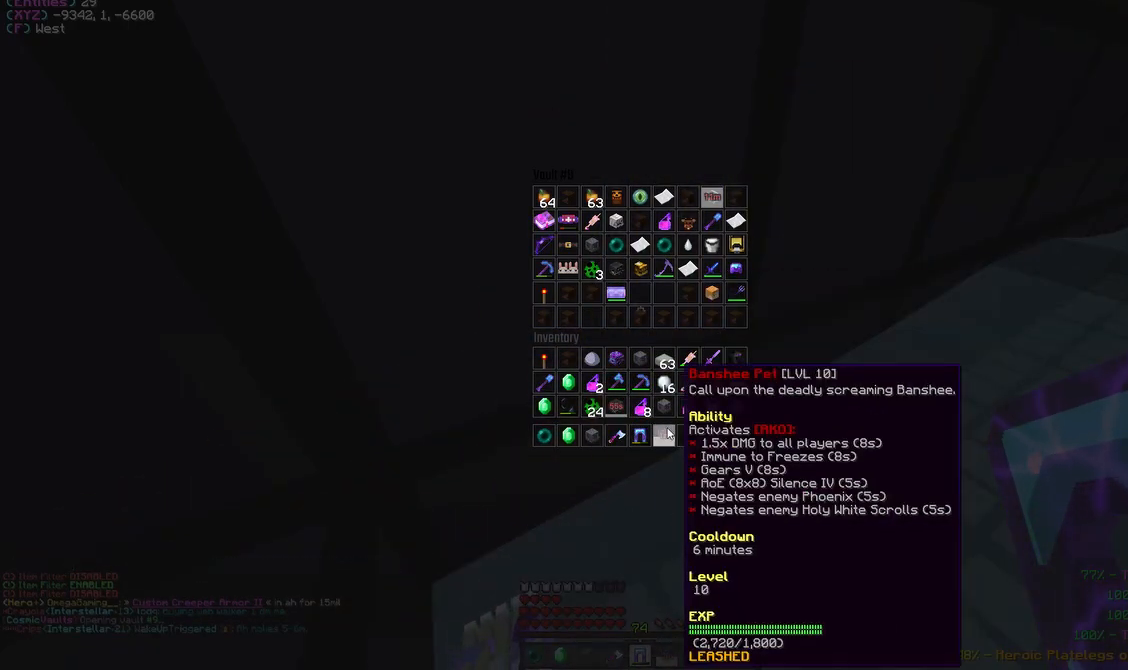
{"keys": [], "mouse": [], "events": []}
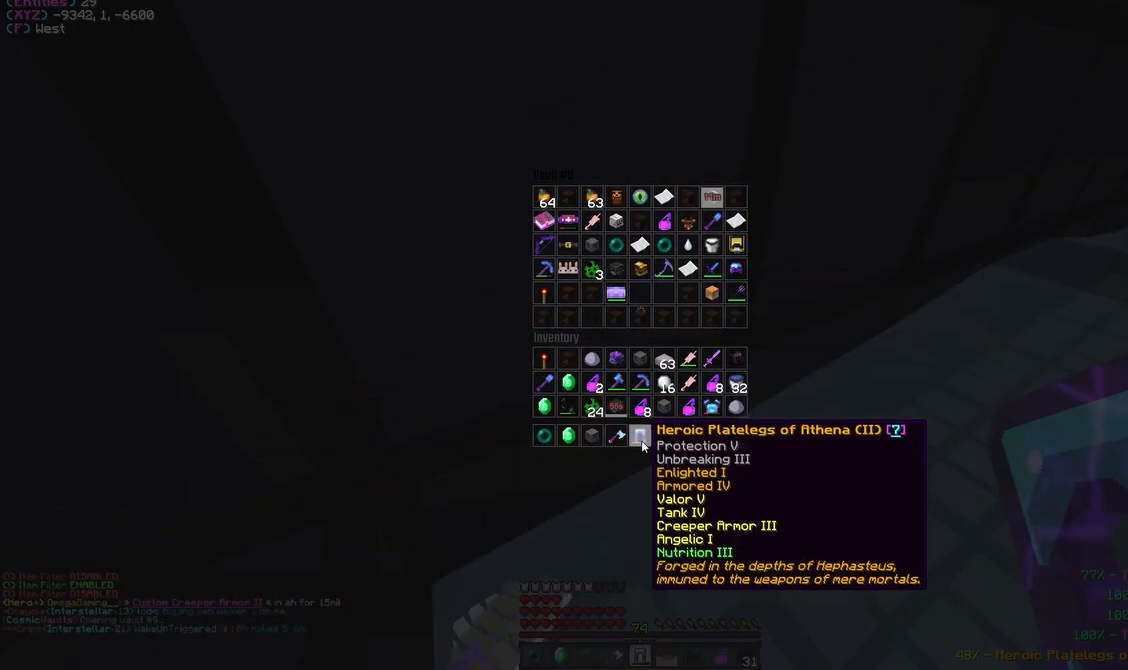
{"keys": [], "mouse": [], "events": [[183, "mouse_left", "down"], [250, "mouse_left", "up"], [400, "mouse_left", "down"], [467, "mouse_left", "up"]]}
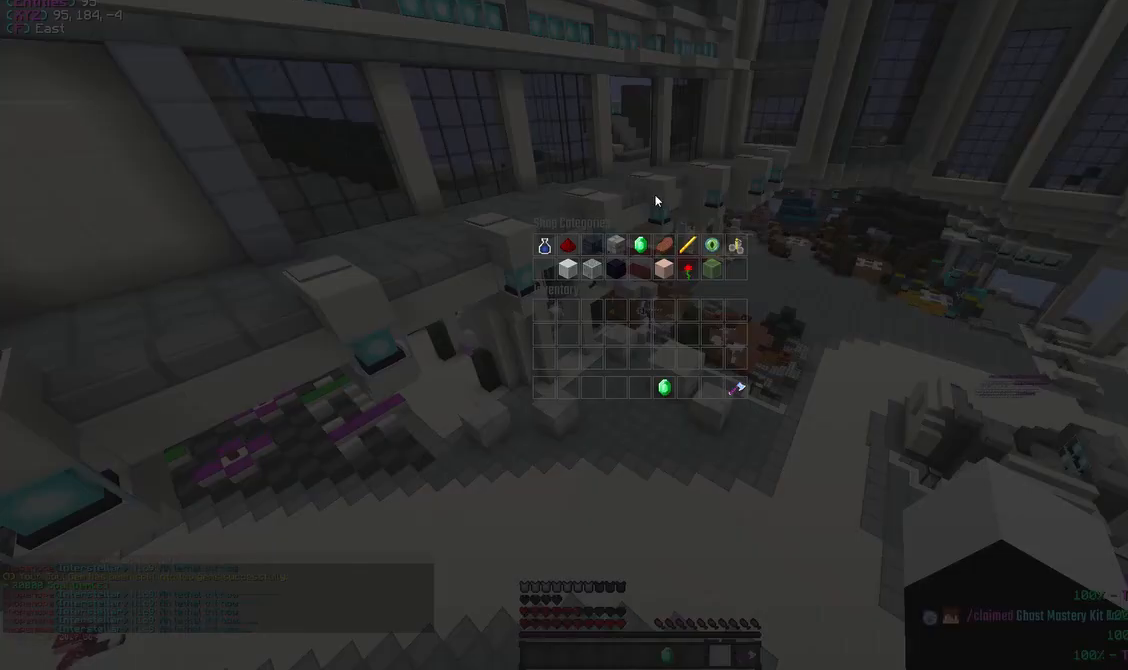
{"keys": [], "mouse": [], "events": [[400, "mouse_left", "down"], [500, "mouse_left", "up"]]}
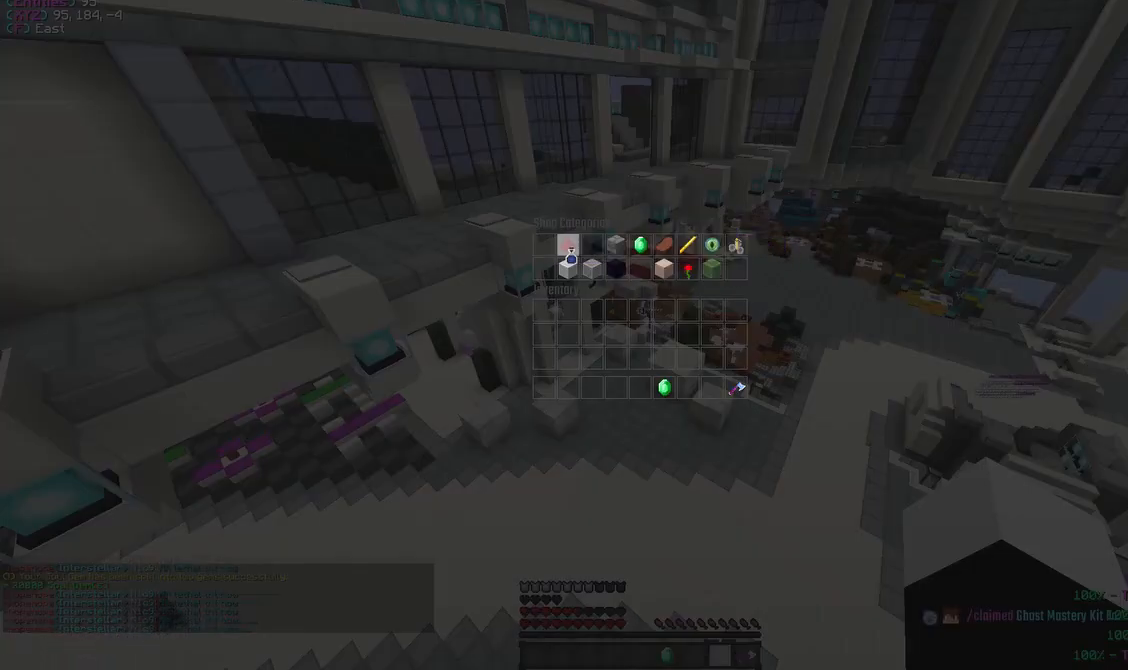
{"keys": [], "mouse": [], "events": []}
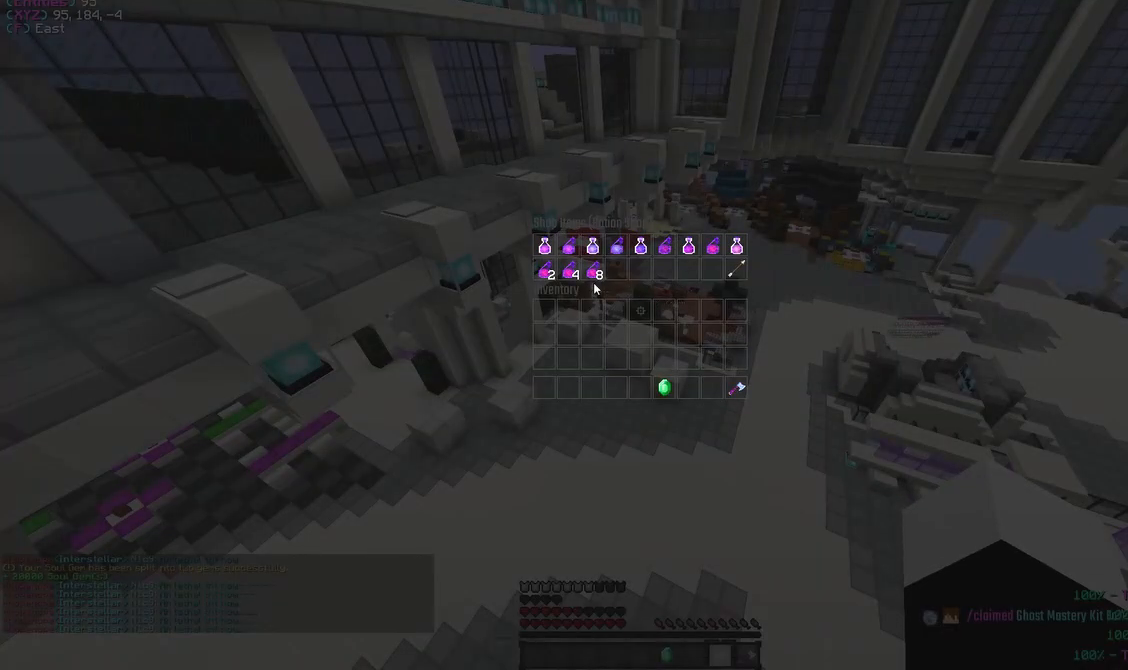
{"keys": [], "mouse": [], "events": [[217, "mouse_left", "down"], [300, "mouse_left", "up"], [350, "mouse_left", "down"], [467, "mouse_left", "up"]]}
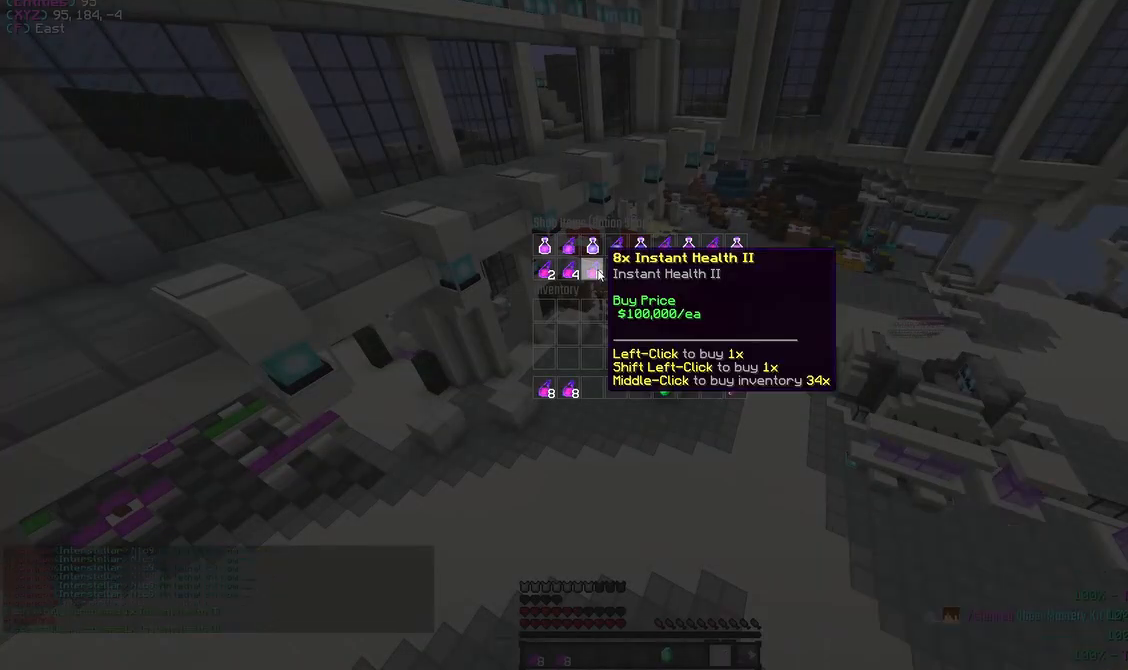
{"keys": [], "mouse": [], "events": []}
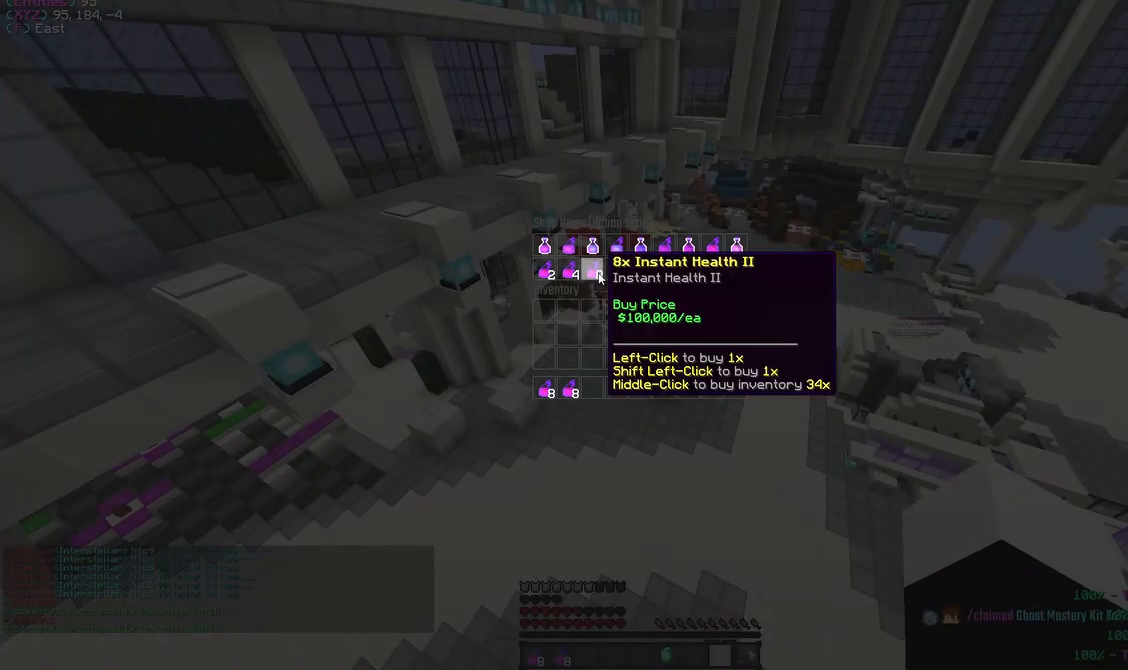
{"keys": [], "mouse": []}
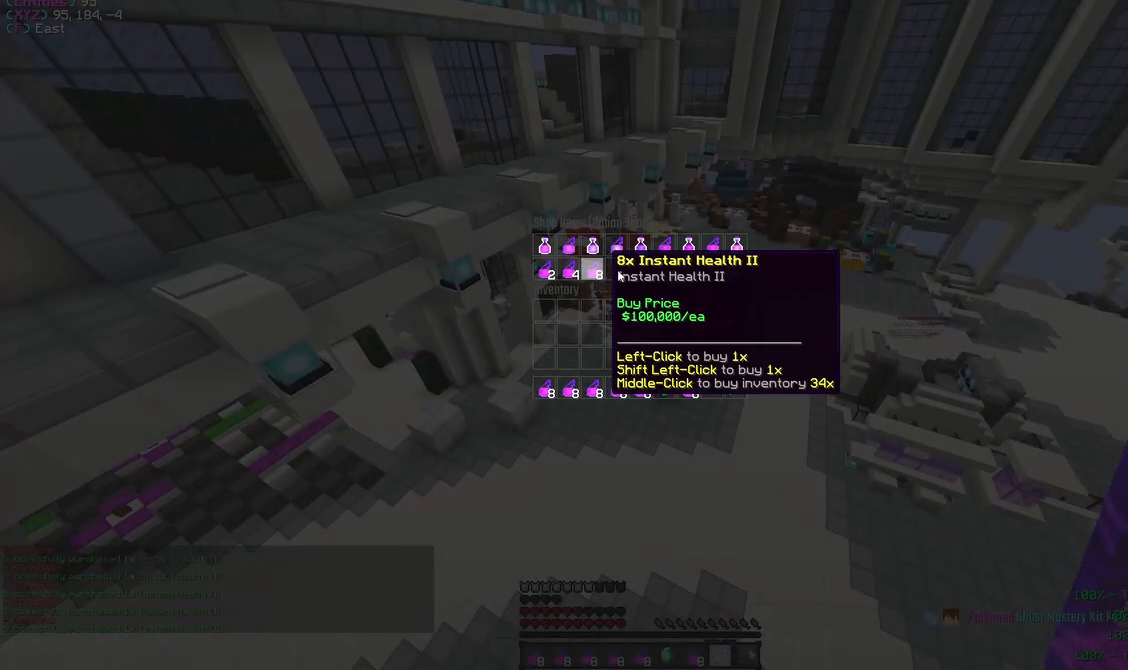
{"keys": [], "mouse": [], "events": [[400, "mouse_left", "down"], [467, "mouse_left", "up"]]}
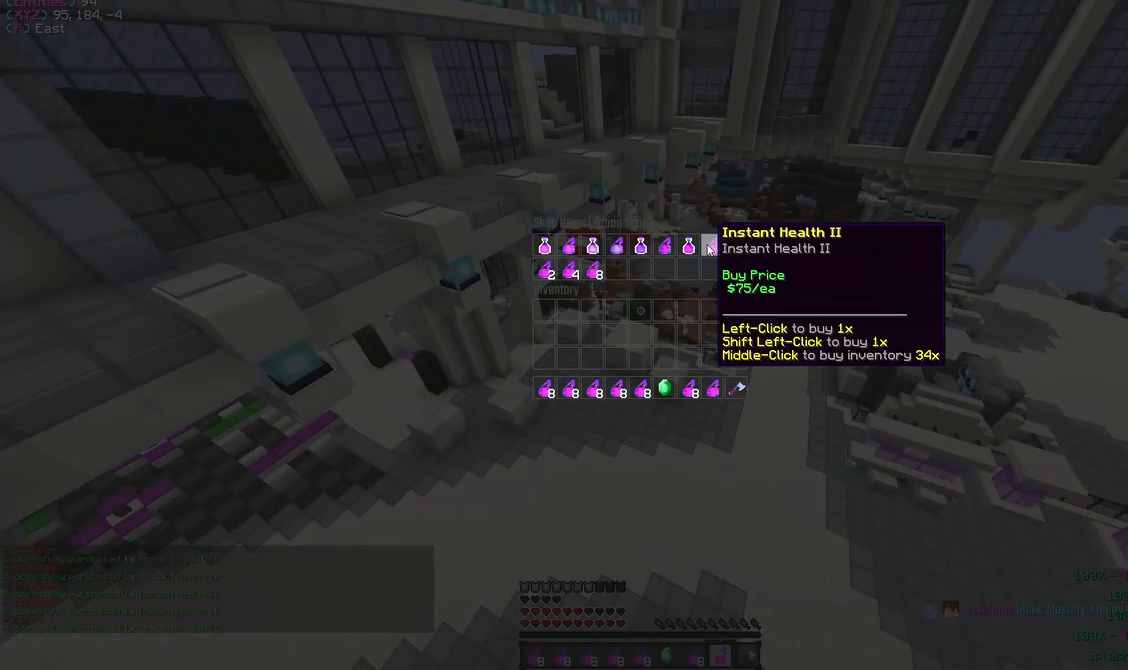
{"keys": [], "mouse": ["left"], "events": [[233, "mouse_left", "down"], [300, "mouse_left", "up"], [350, "mouse_left", "down"]]}
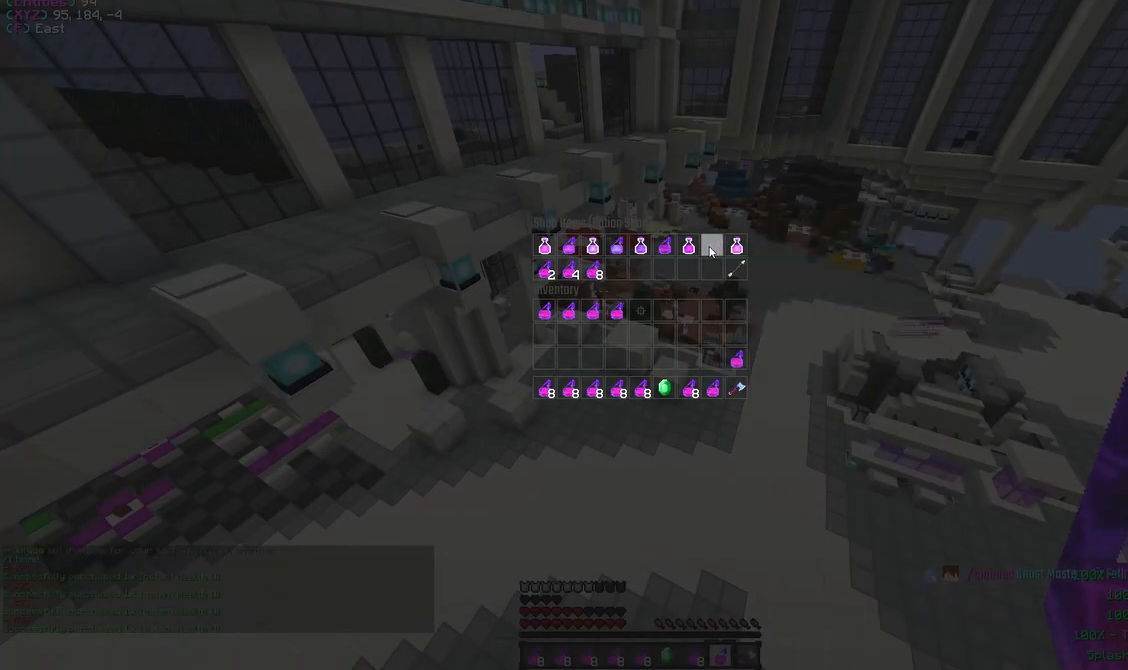
{"keys": [], "mouse": []}